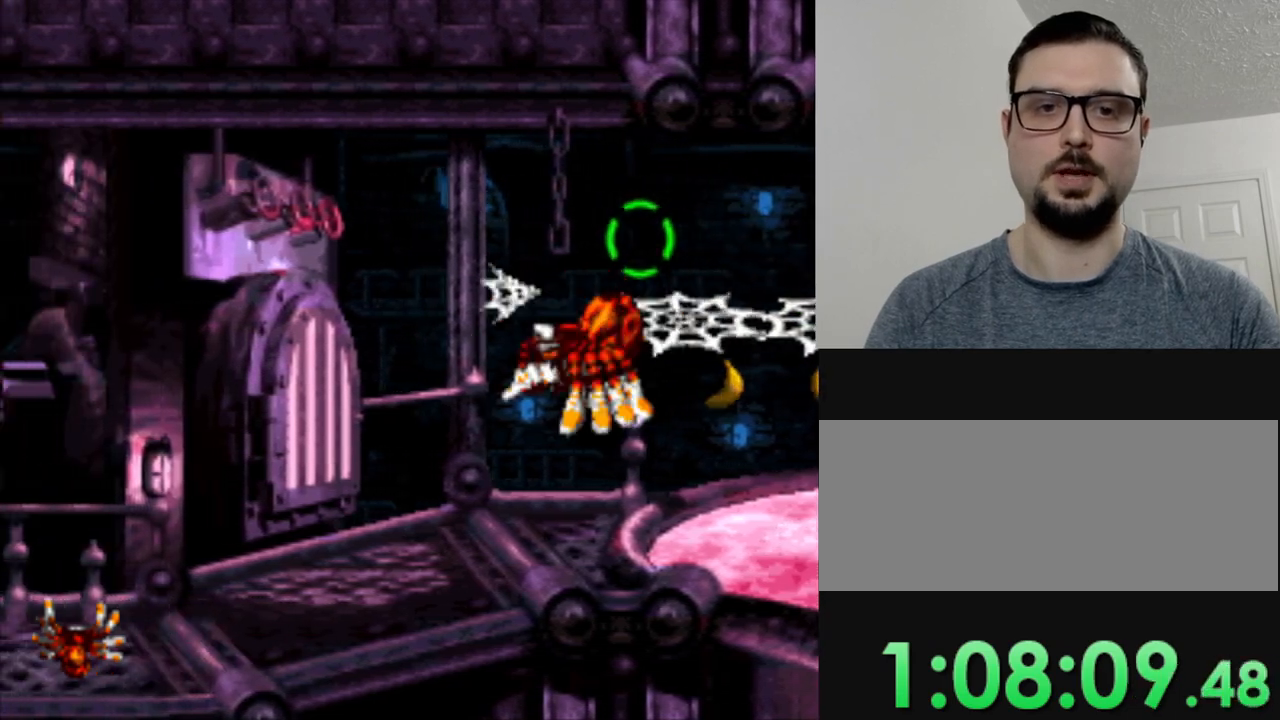
Gameplay with a controller (Nintendo layout); each line is a JSON object with the inputs held at the frame after it. "events" lists button and stick changes between this image and that frame as [ms after this image, input, new state], when the widget could be followed in between. Not read: A L3 R3.
{"buttons": ["Y", "DPAD_LEFT"], "events": [[250, "Y", "up"], [417, "Y", "down"]]}
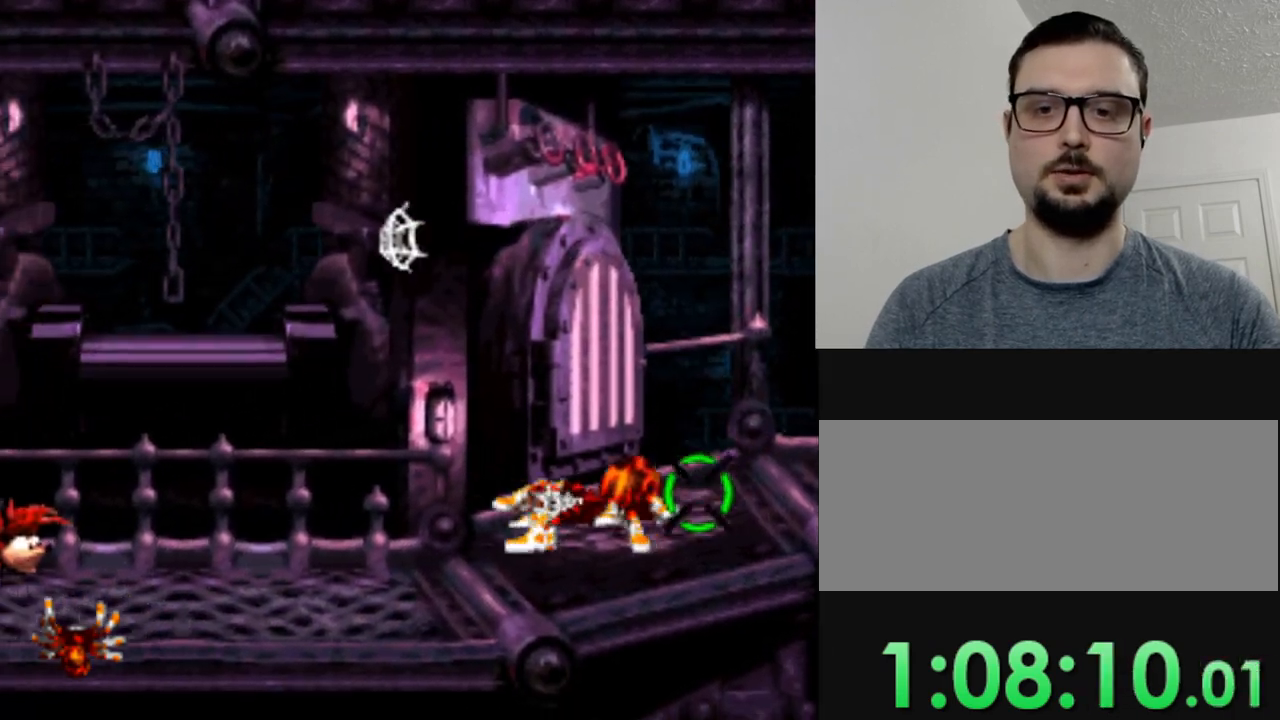
{"buttons": [], "events": [[33, "Y", "up"], [133, "Y", "down"], [234, "Y", "up"], [334, "Y", "down"], [417, "Y", "up"], [467, "DPAD_LEFT", "up"]]}
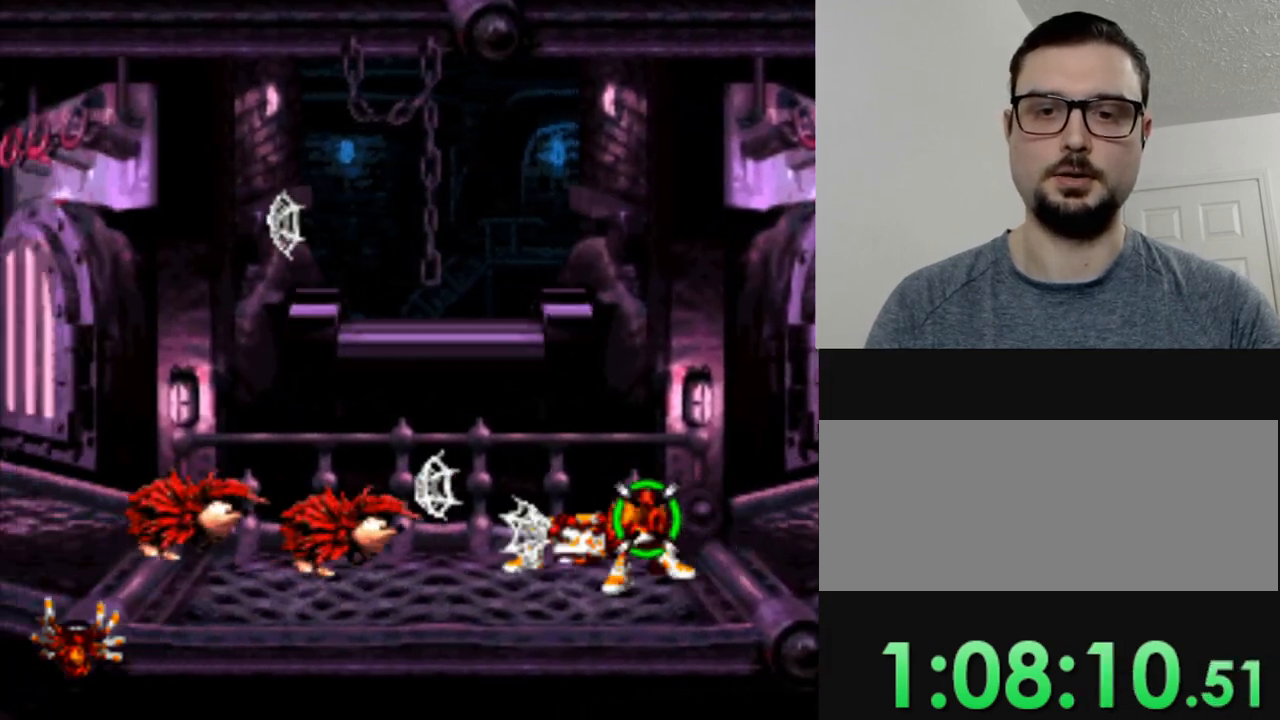
{"buttons": [], "events": [[16, "Y", "down"], [100, "Y", "up"], [200, "DPAD_LEFT", "down"], [200, "Y", "down"], [283, "Y", "up"], [367, "Y", "down"], [400, "DPAD_LEFT", "up"], [483, "Y", "up"]]}
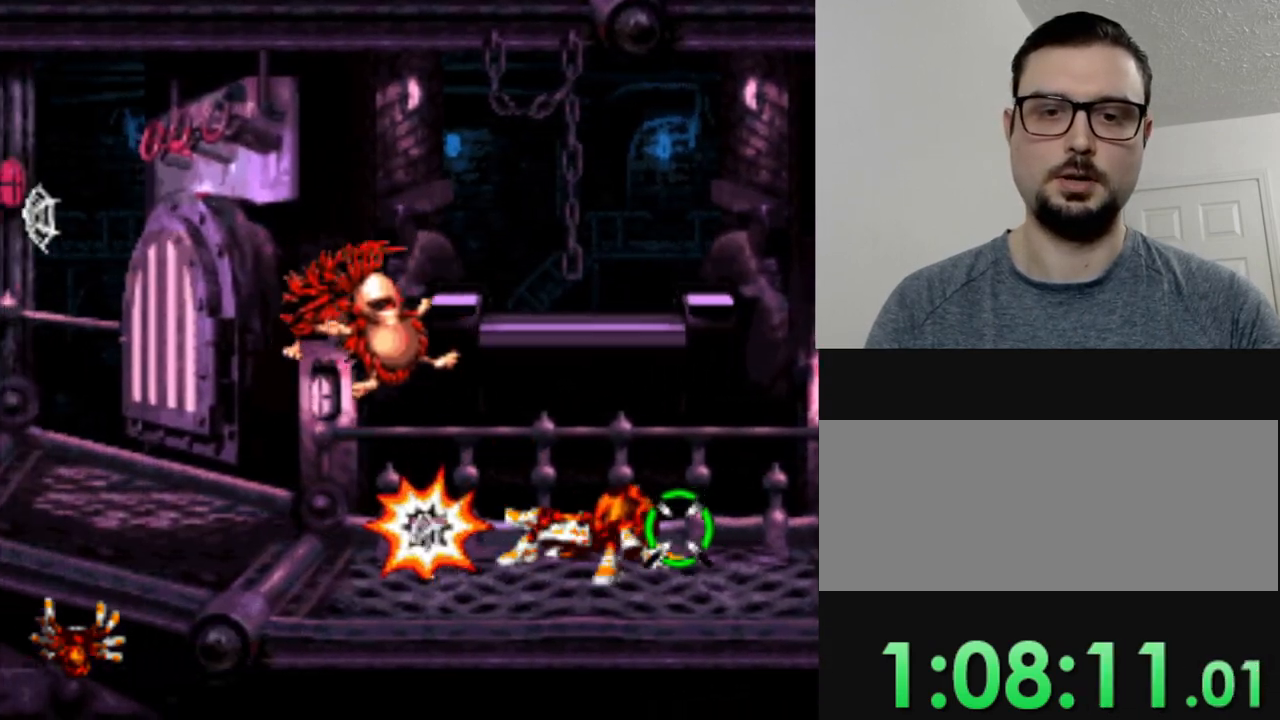
{"buttons": ["Y", "DPAD_LEFT"], "events": [[33, "DPAD_LEFT", "down"], [50, "Y", "down"]]}
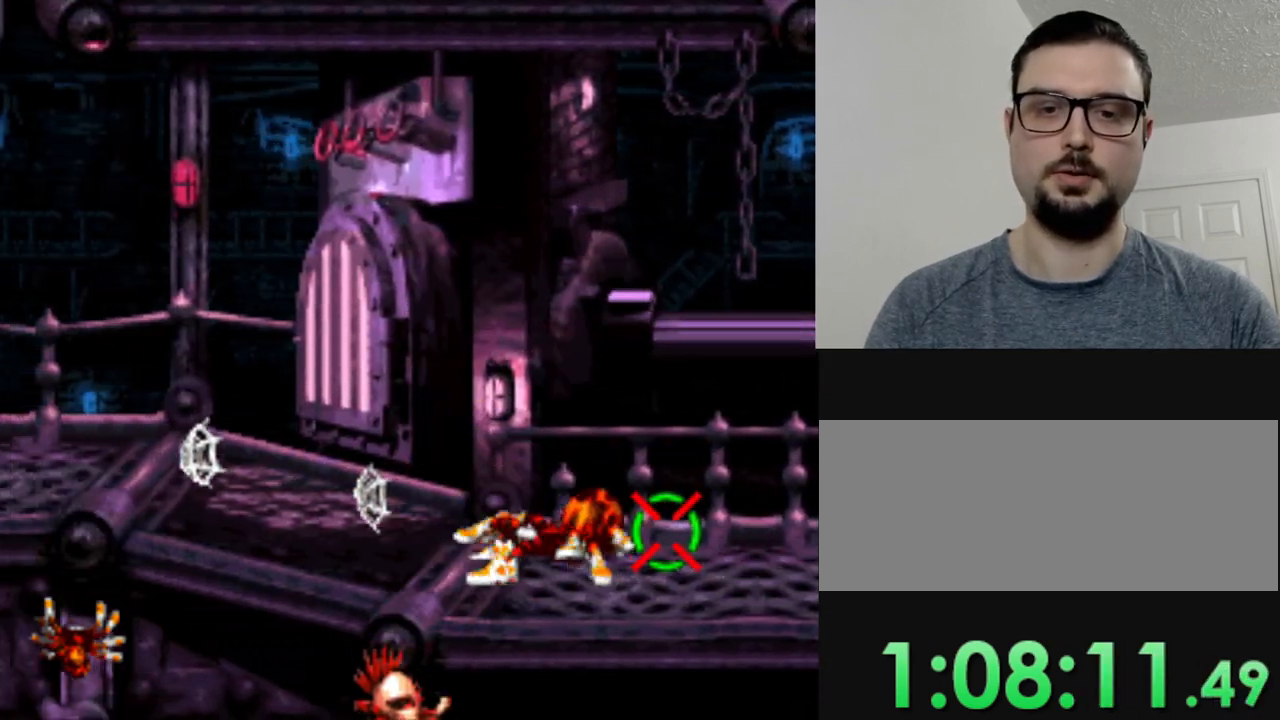
{"buttons": ["Y", "DPAD_LEFT"], "events": []}
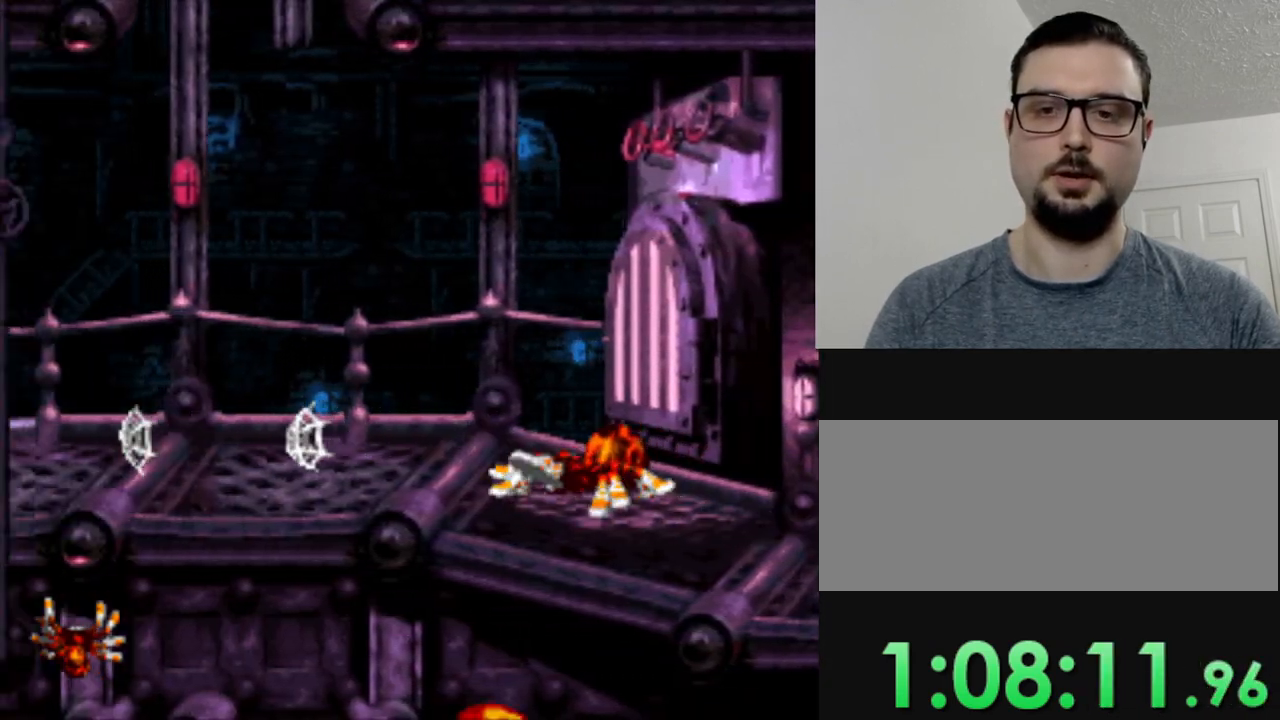
{"buttons": ["Y", "DPAD_LEFT"], "events": []}
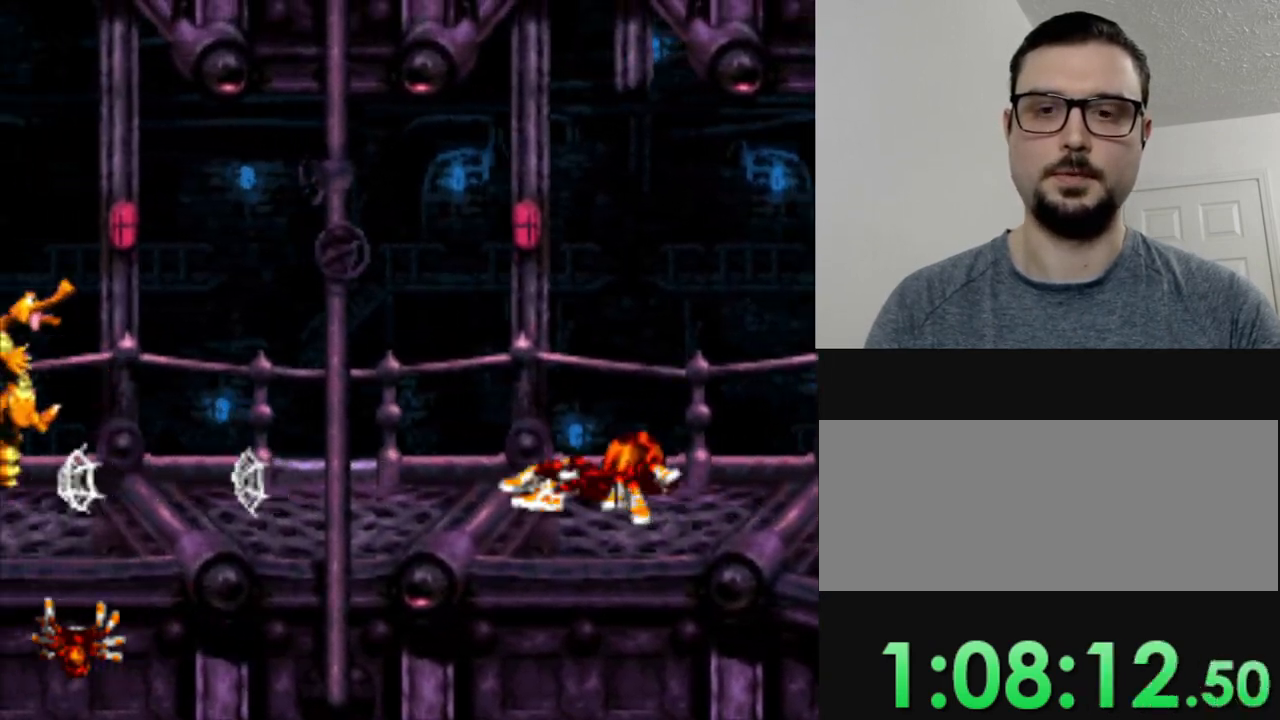
{"buttons": ["DPAD_LEFT"], "events": [[233, "DPAD_LEFT", "up"], [300, "Y", "up"], [367, "Y", "down"], [383, "DPAD_LEFT", "down"], [500, "Y", "up"]]}
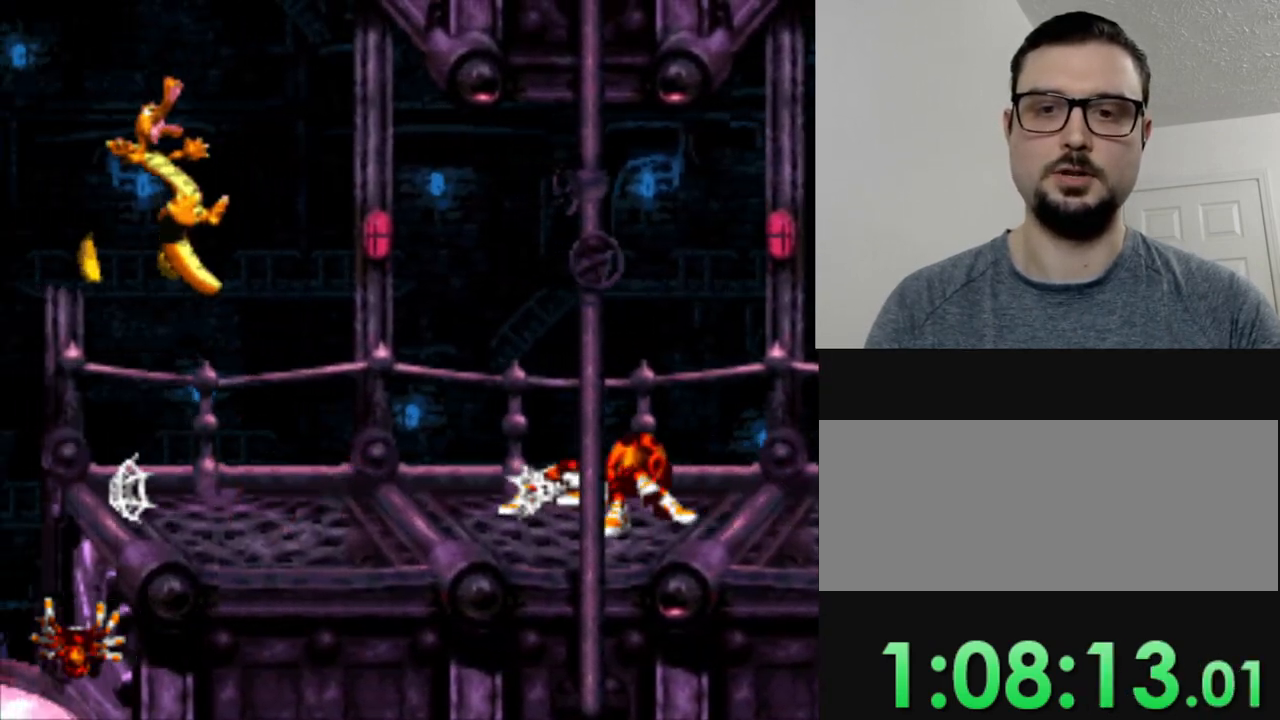
{"buttons": ["Y", "DPAD_LEFT"], "events": [[100, "Y", "down"], [200, "Y", "up"], [267, "Y", "down"]]}
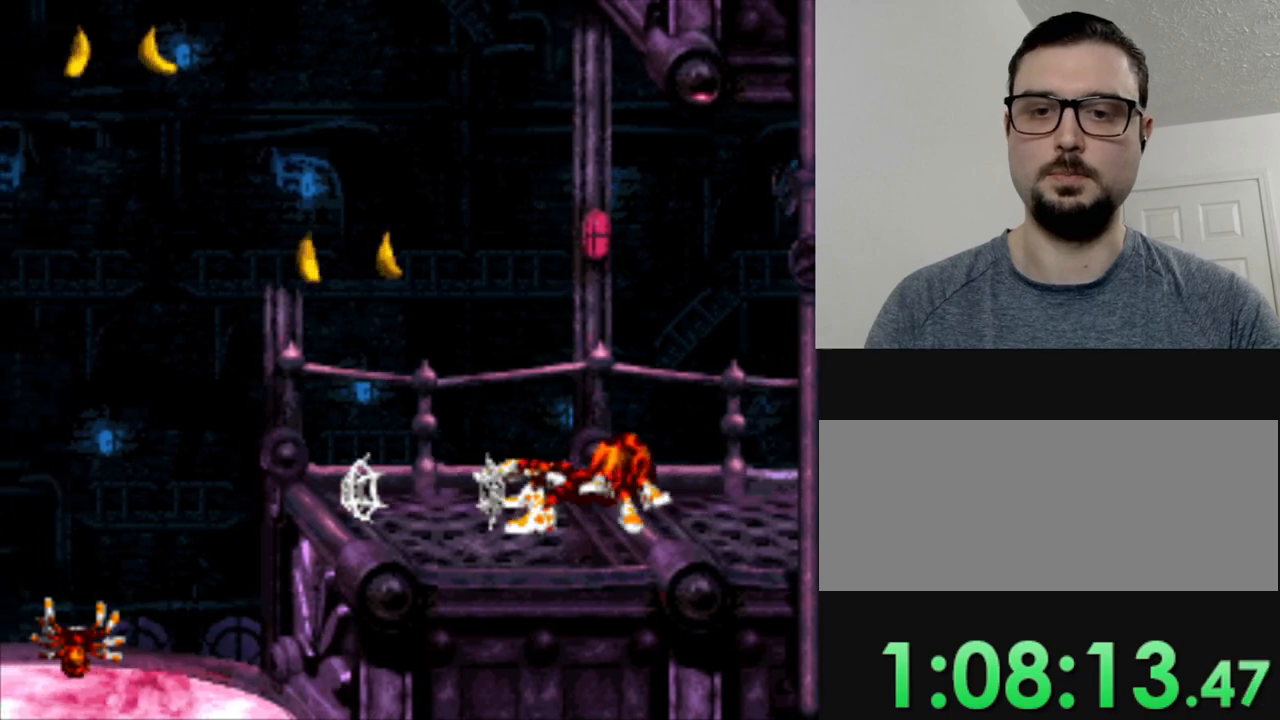
{"buttons": [], "events": [[33, "Y", "up"], [216, "B", "down"], [333, "B", "up"], [350, "DPAD_LEFT", "up"]]}
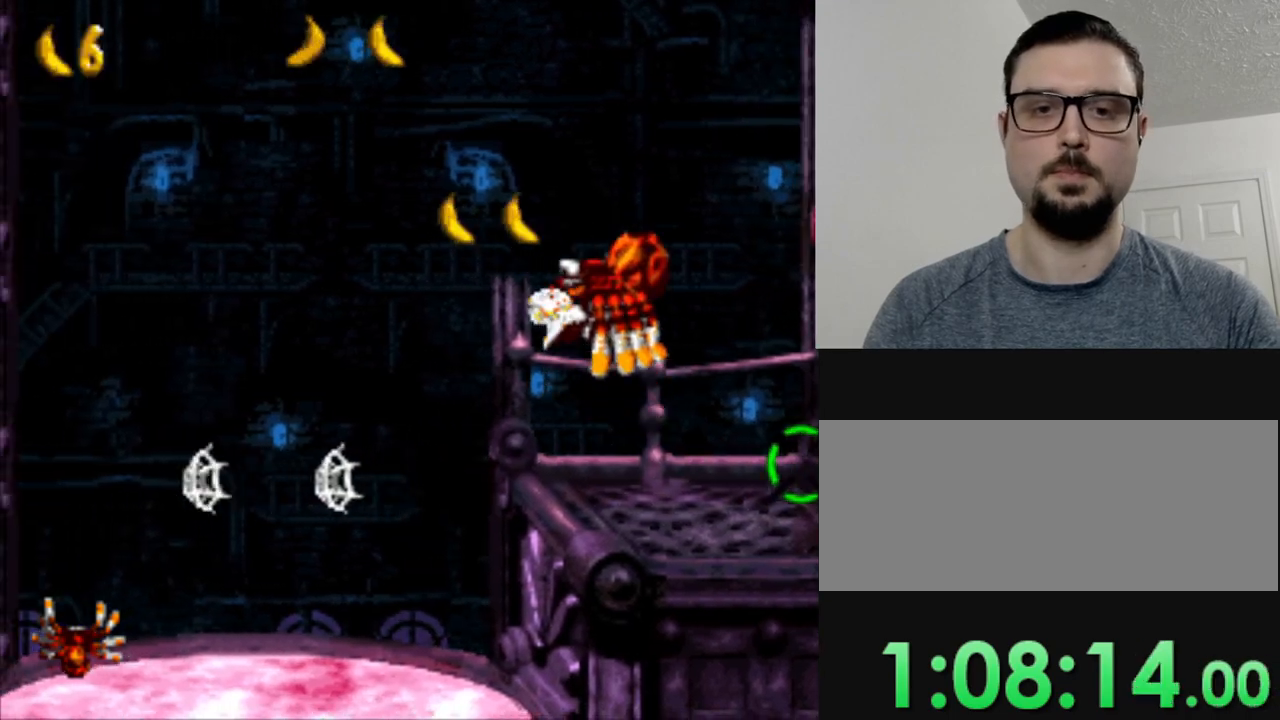
{"buttons": [], "events": [[250, "DPAD_RIGHT", "down"], [350, "DPAD_RIGHT", "up"]]}
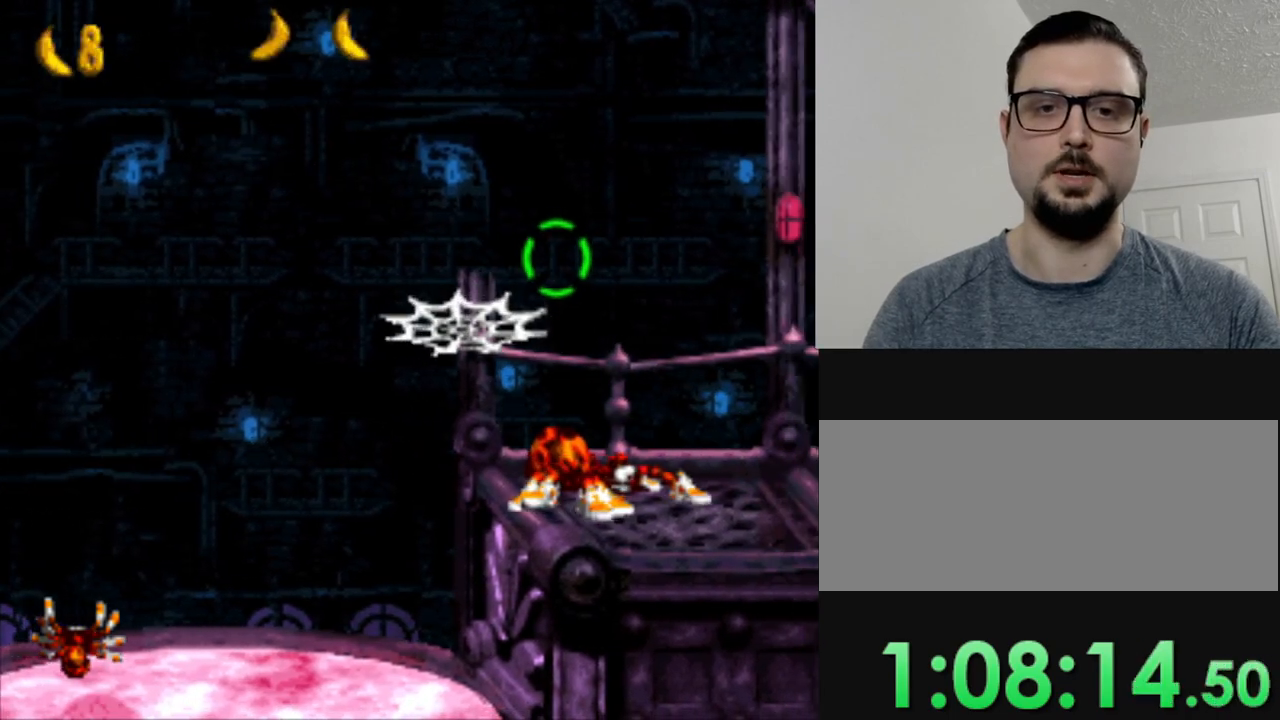
{"buttons": [], "events": [[83, "B", "down"], [100, "DPAD_LEFT", "down"], [300, "B", "up"], [383, "DPAD_LEFT", "up"]]}
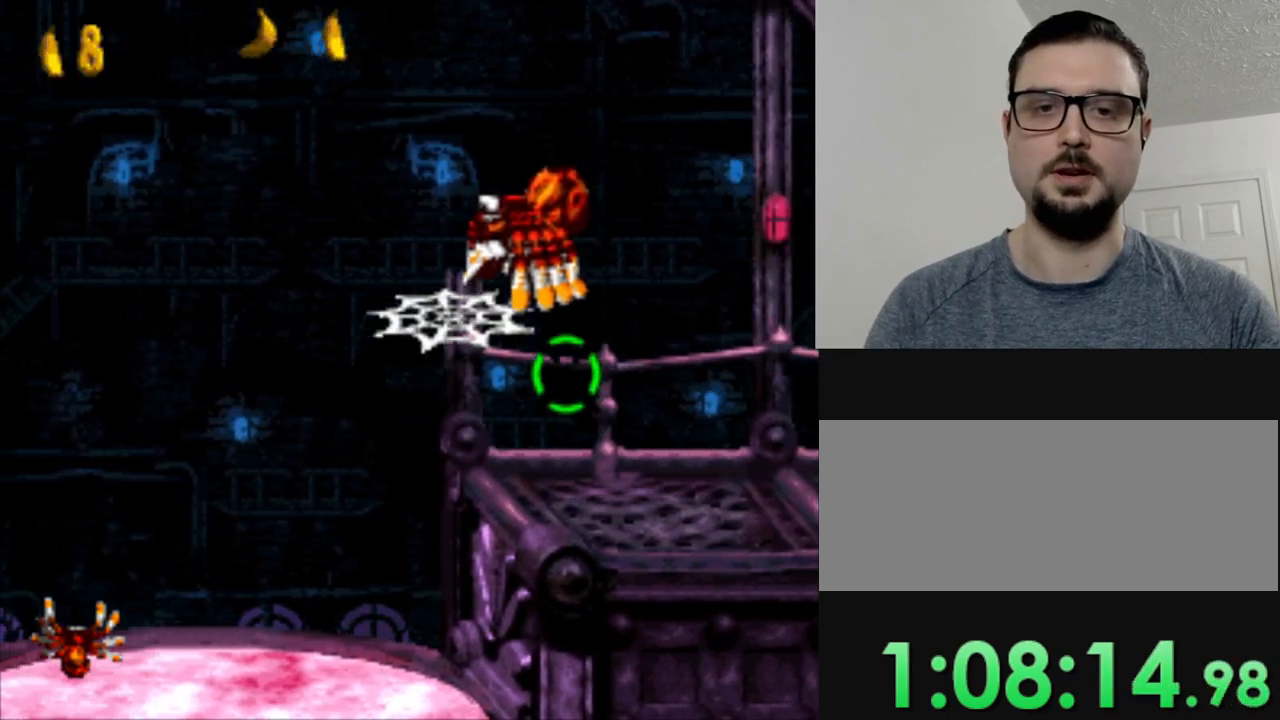
{"buttons": [], "events": [[184, "DPAD_LEFT", "down"], [334, "DPAD_LEFT", "up"]]}
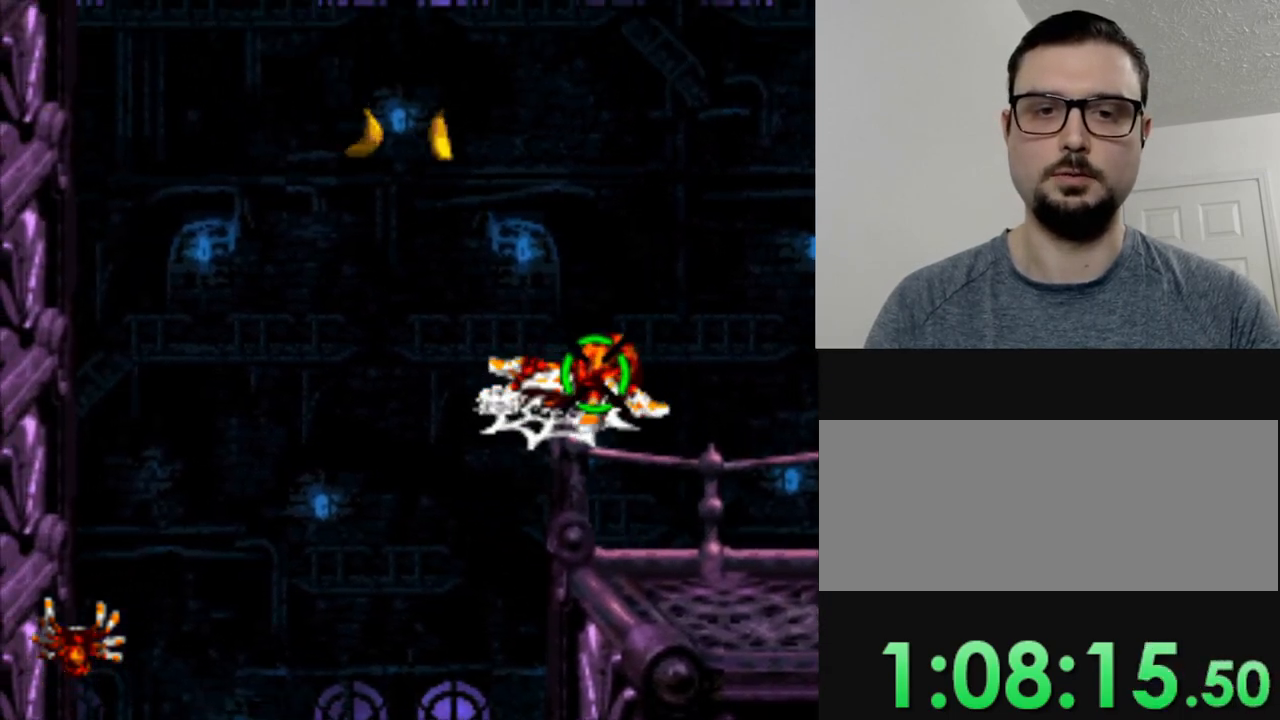
{"buttons": ["DPAD_LEFT"], "events": [[433, "DPAD_LEFT", "down"]]}
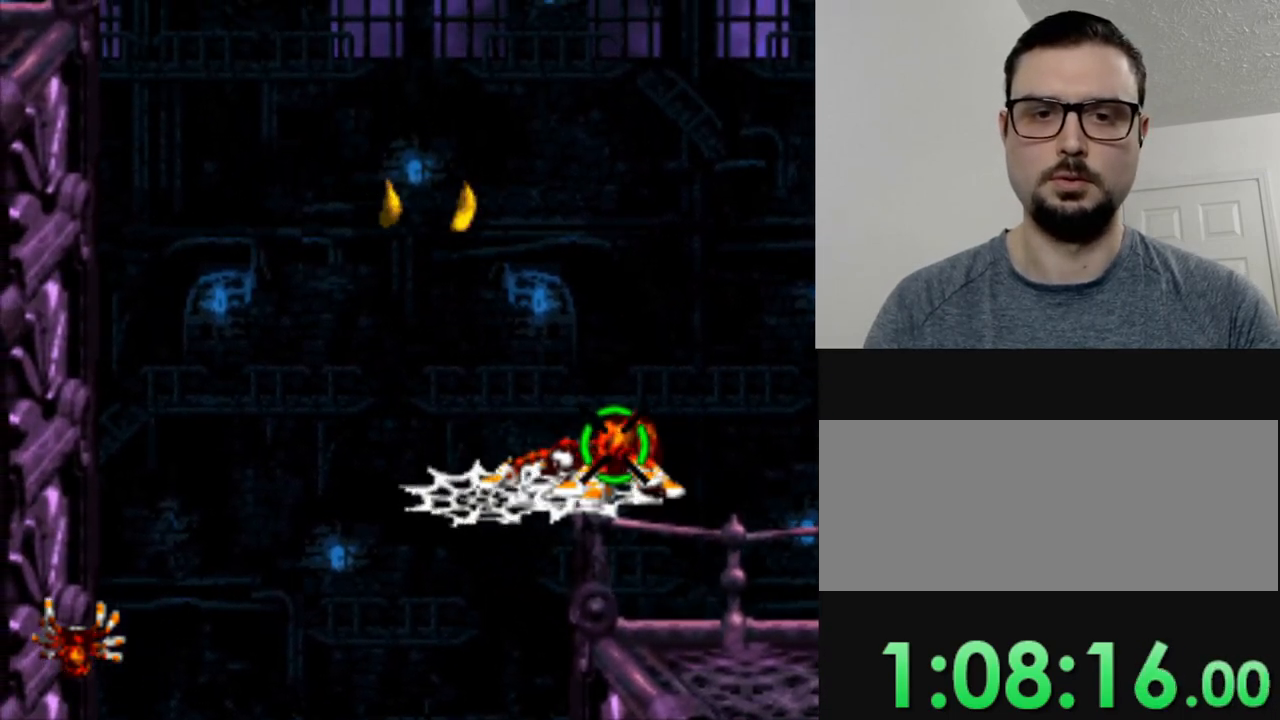
{"buttons": [], "events": [[17, "B", "down"], [217, "B", "up"], [284, "DPAD_LEFT", "up"]]}
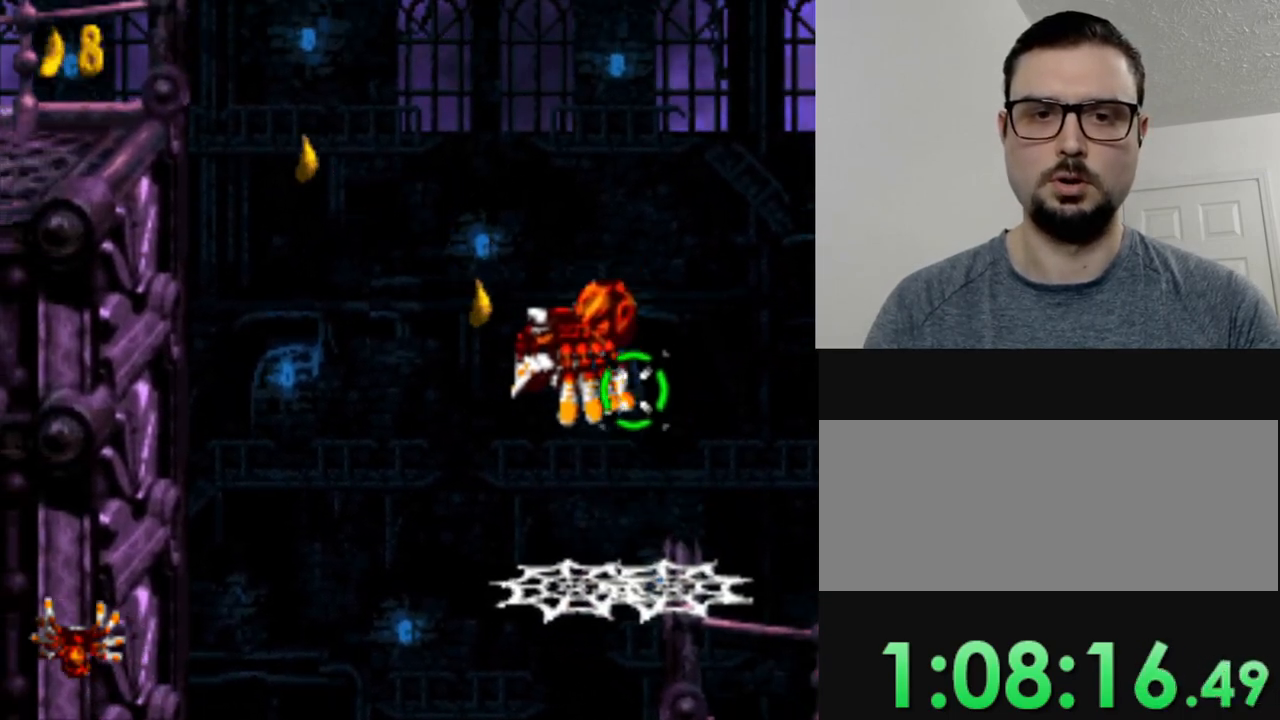
{"buttons": [], "events": [[367, "B", "down"], [500, "B", "up"]]}
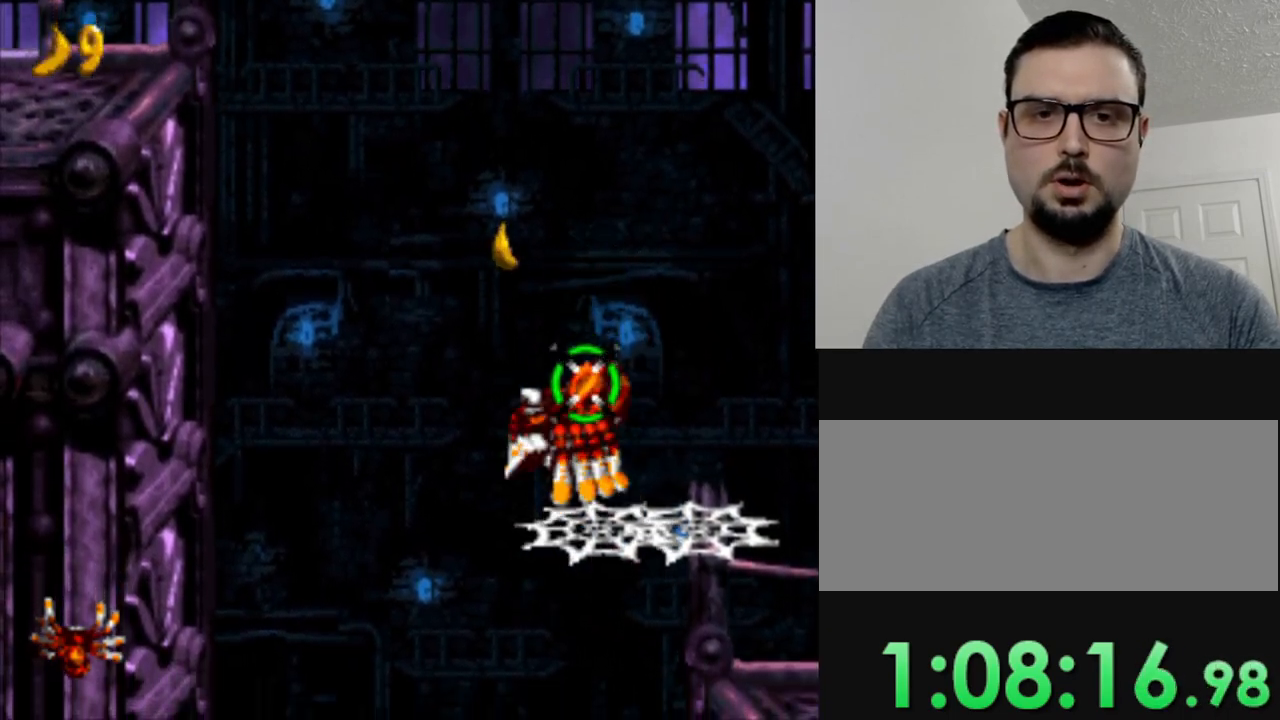
{"buttons": [], "events": []}
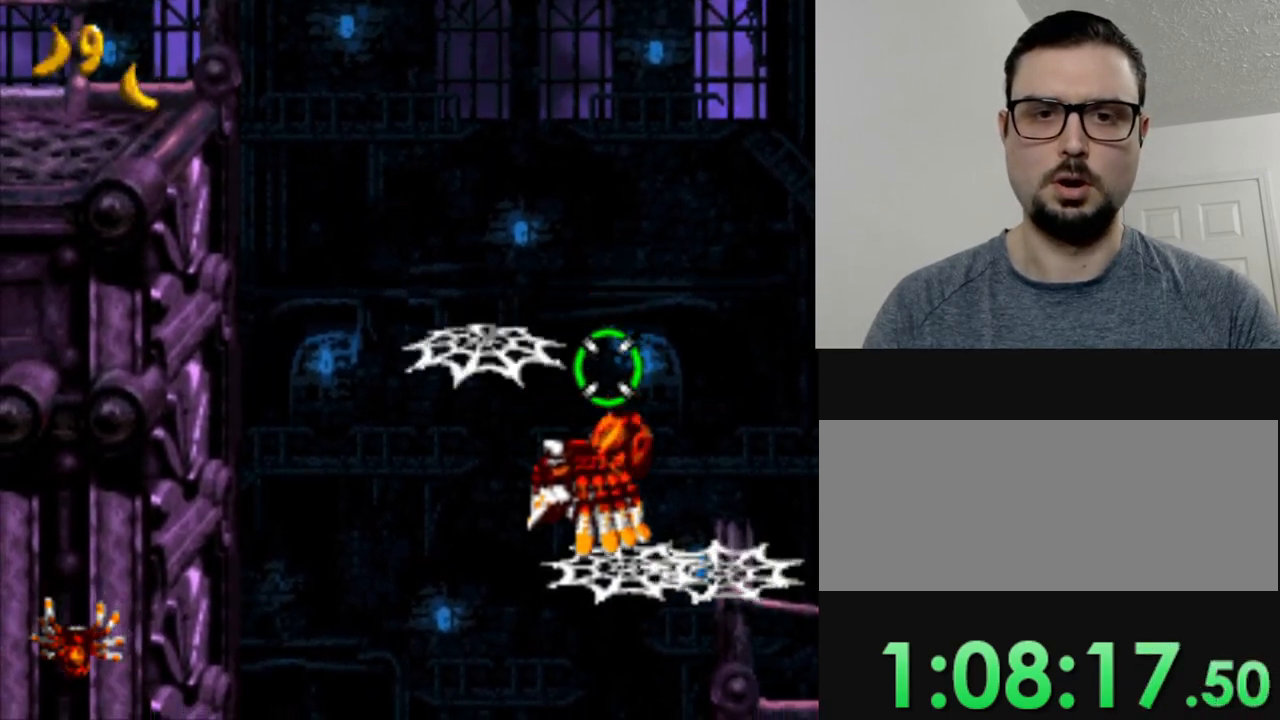
{"buttons": [], "events": [[183, "DPAD_LEFT", "down"], [200, "B", "down"], [417, "B", "up"], [467, "DPAD_LEFT", "up"]]}
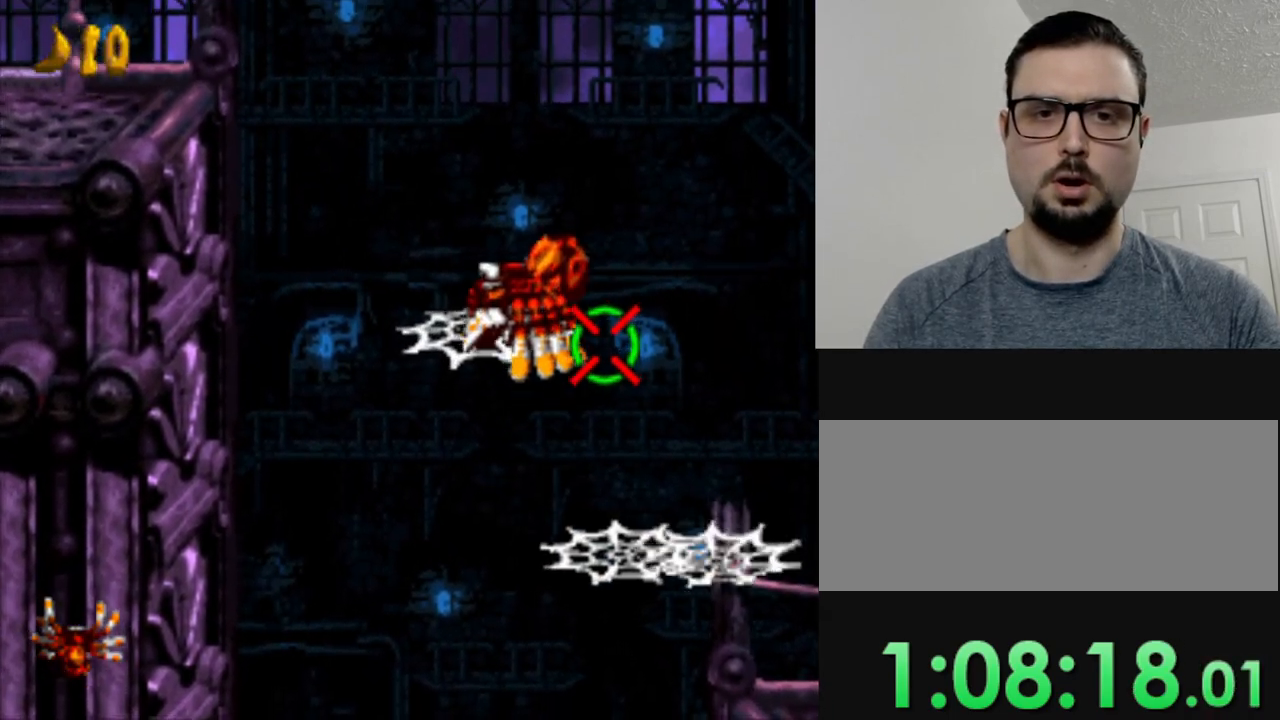
{"buttons": ["B"], "events": [[400, "B", "down"]]}
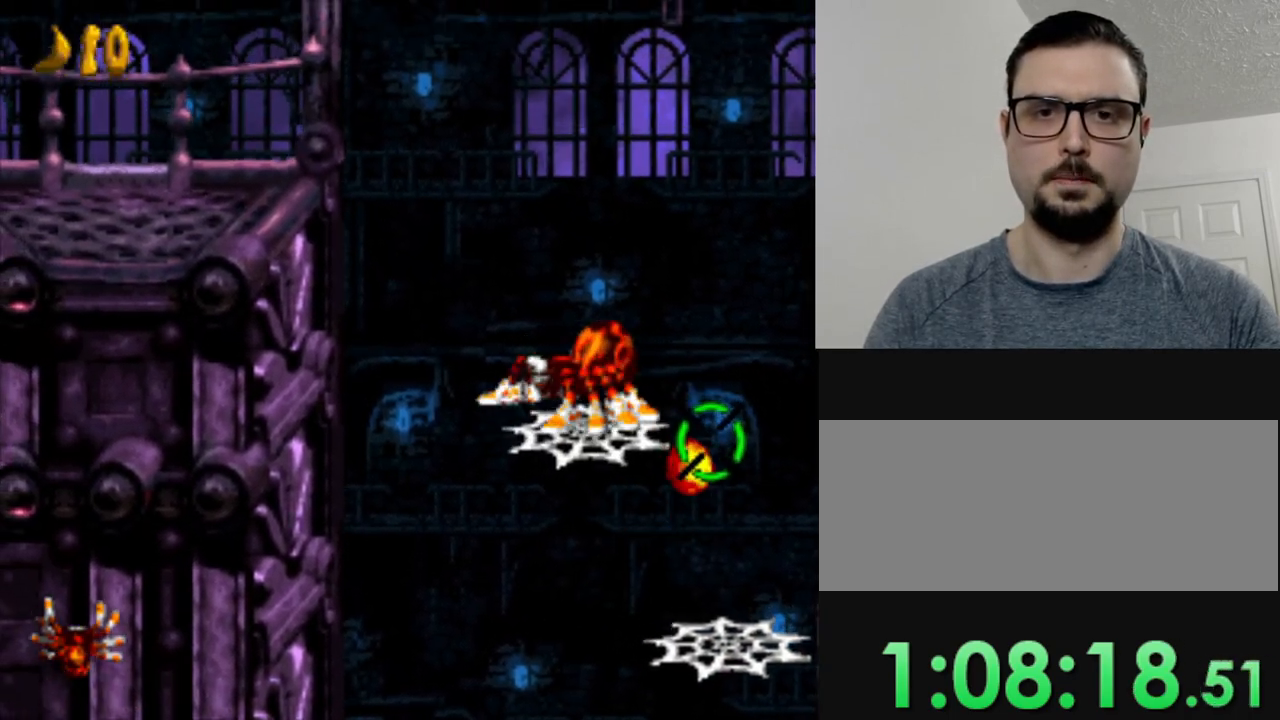
{"buttons": [], "events": [[66, "B", "up"]]}
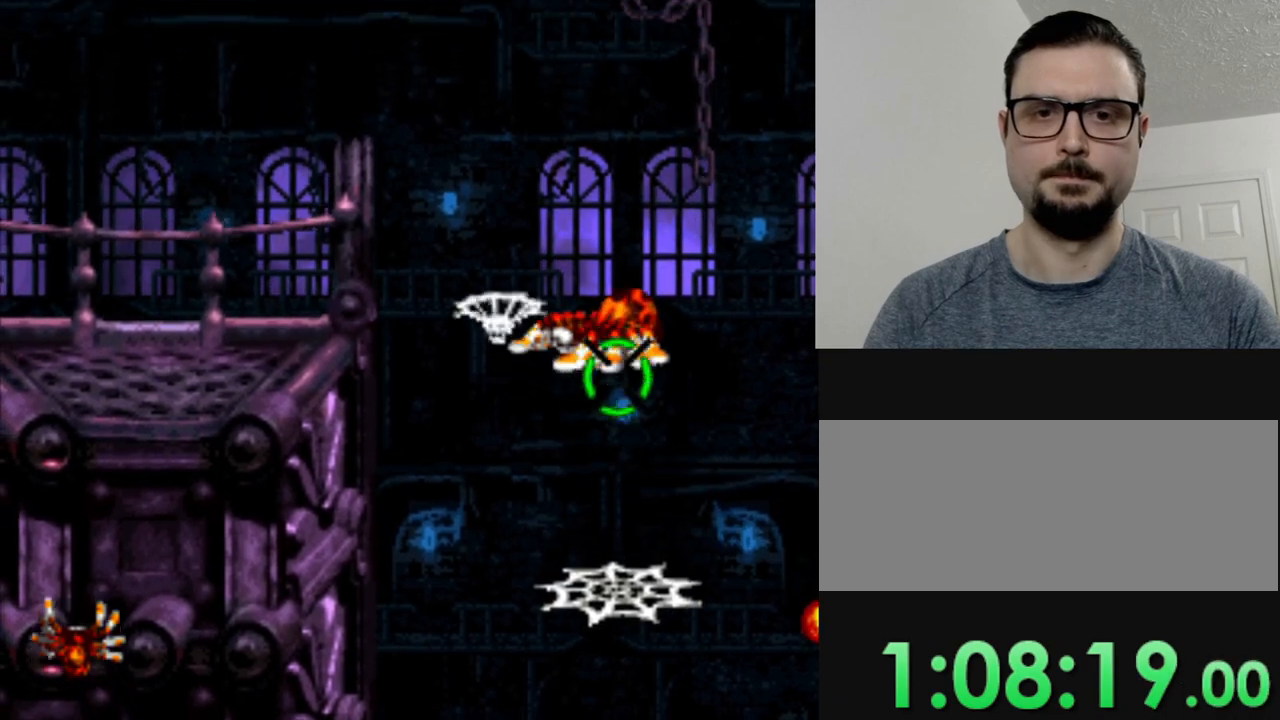
{"buttons": ["Y", "DPAD_LEFT"], "events": [[317, "DPAD_LEFT", "down"], [501, "Y", "down"]]}
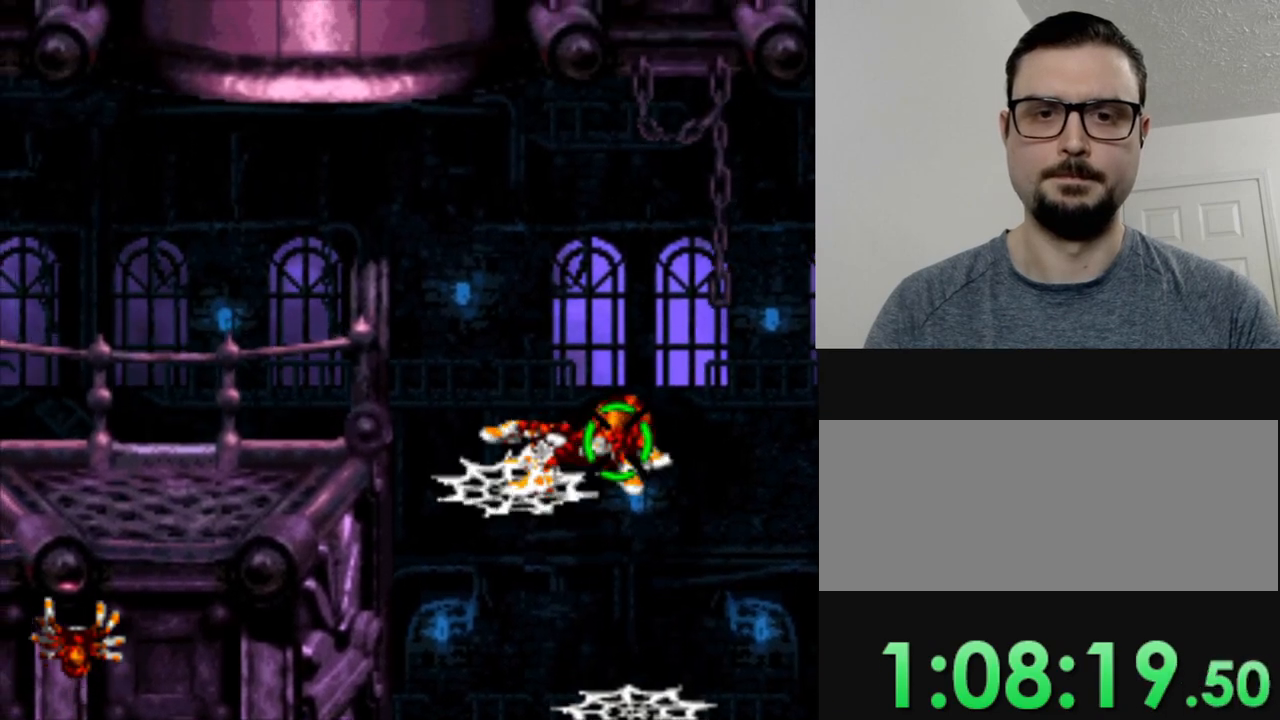
{"buttons": ["Y", "DPAD_LEFT"], "events": [[216, "B", "down"], [483, "B", "up"]]}
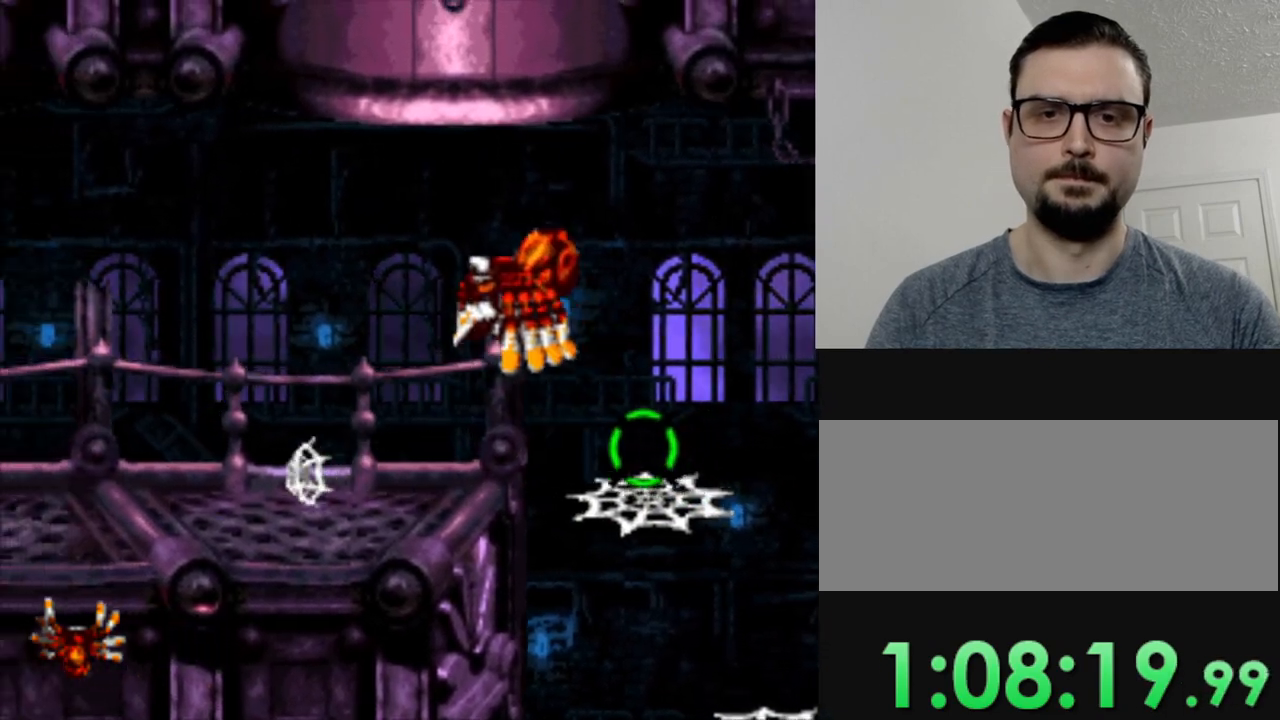
{"buttons": ["DPAD_LEFT"], "events": [[417, "Y", "up"]]}
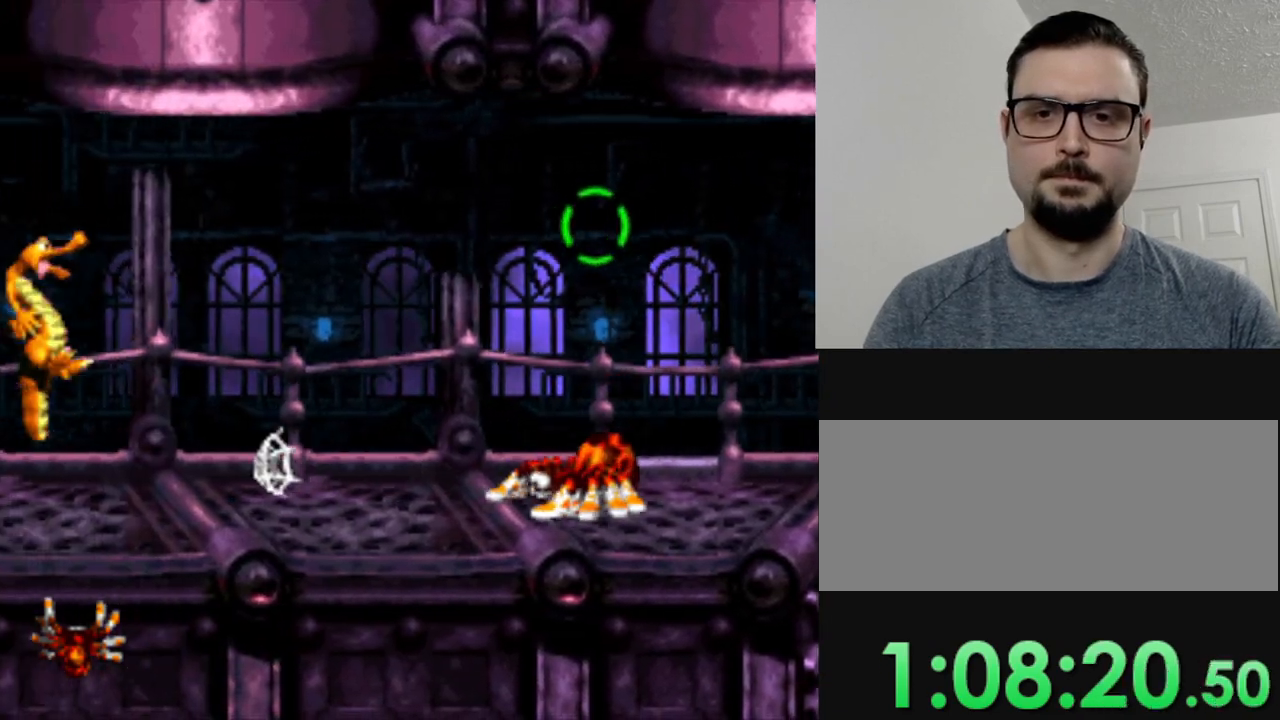
{"buttons": ["Y", "DPAD_LEFT"], "events": [[100, "Y", "down"], [150, "DPAD_LEFT", "up"], [200, "Y", "up"], [250, "Y", "down"], [317, "DPAD_LEFT", "down"], [367, "Y", "up"], [467, "Y", "down"]]}
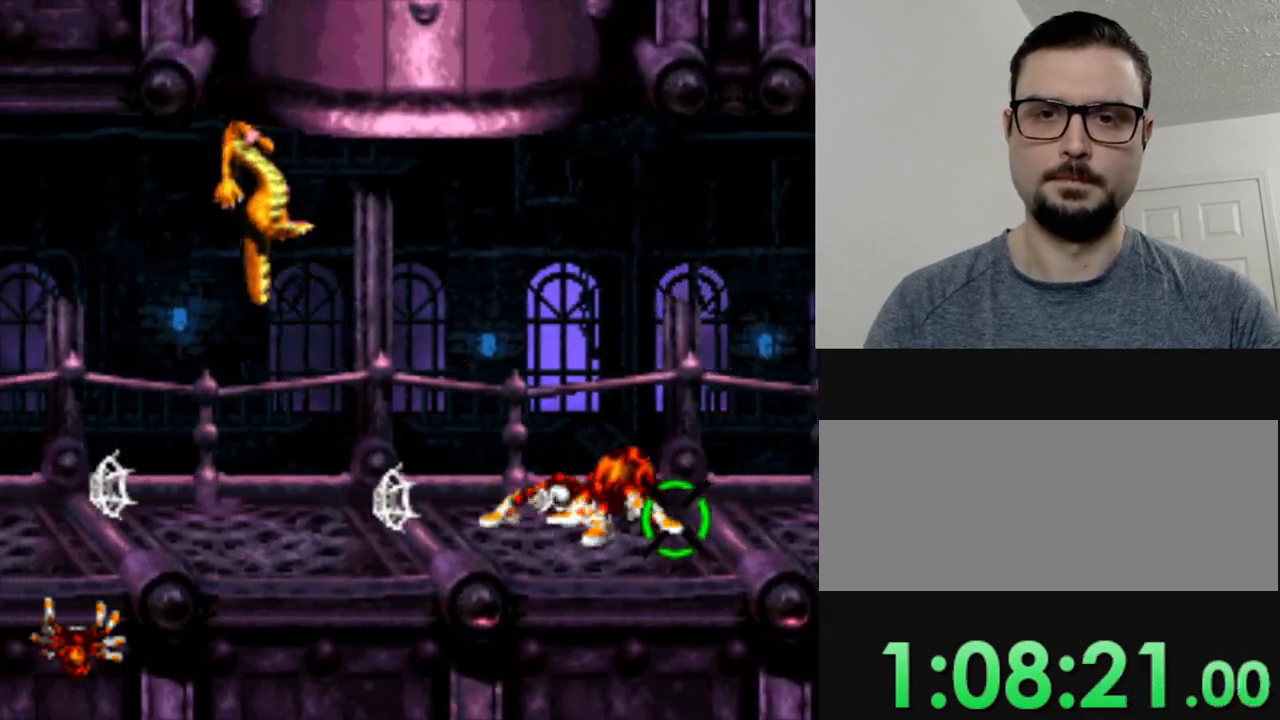
{"buttons": [], "events": [[50, "DPAD_LEFT", "up"], [67, "Y", "up"], [117, "DPAD_LEFT", "down"], [134, "Y", "down"], [250, "Y", "up"], [367, "Y", "down"], [434, "Y", "up"], [501, "DPAD_LEFT", "up"]]}
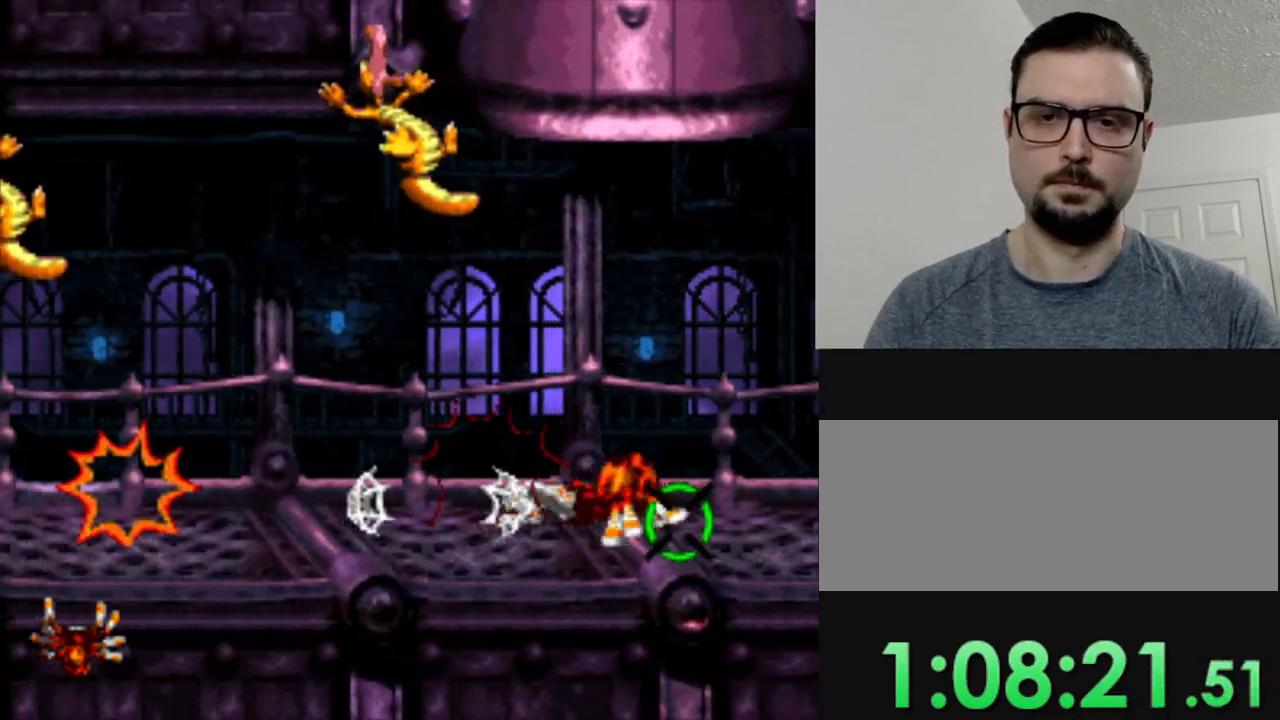
{"buttons": ["Y", "DPAD_LEFT"], "events": [[33, "Y", "down"], [66, "DPAD_LEFT", "down"], [133, "Y", "up"], [233, "Y", "down"], [283, "Y", "up"], [417, "Y", "down"]]}
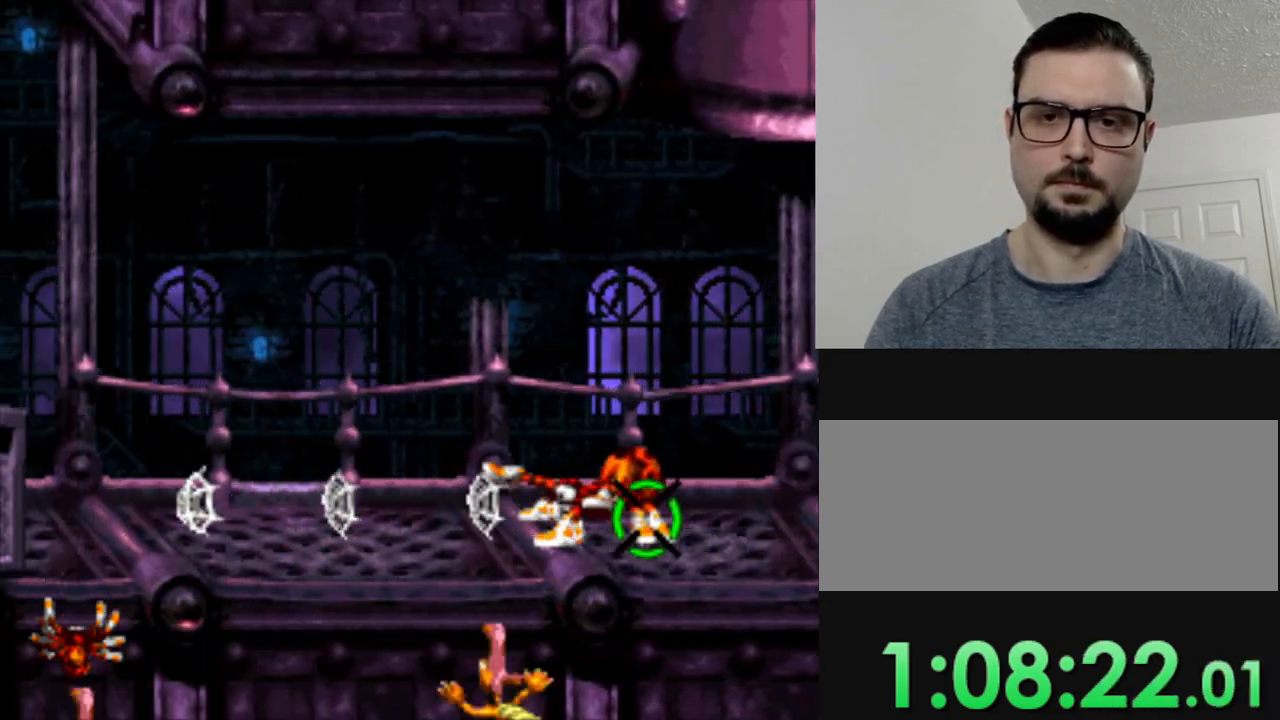
{"buttons": ["Y", "DPAD_LEFT"], "events": []}
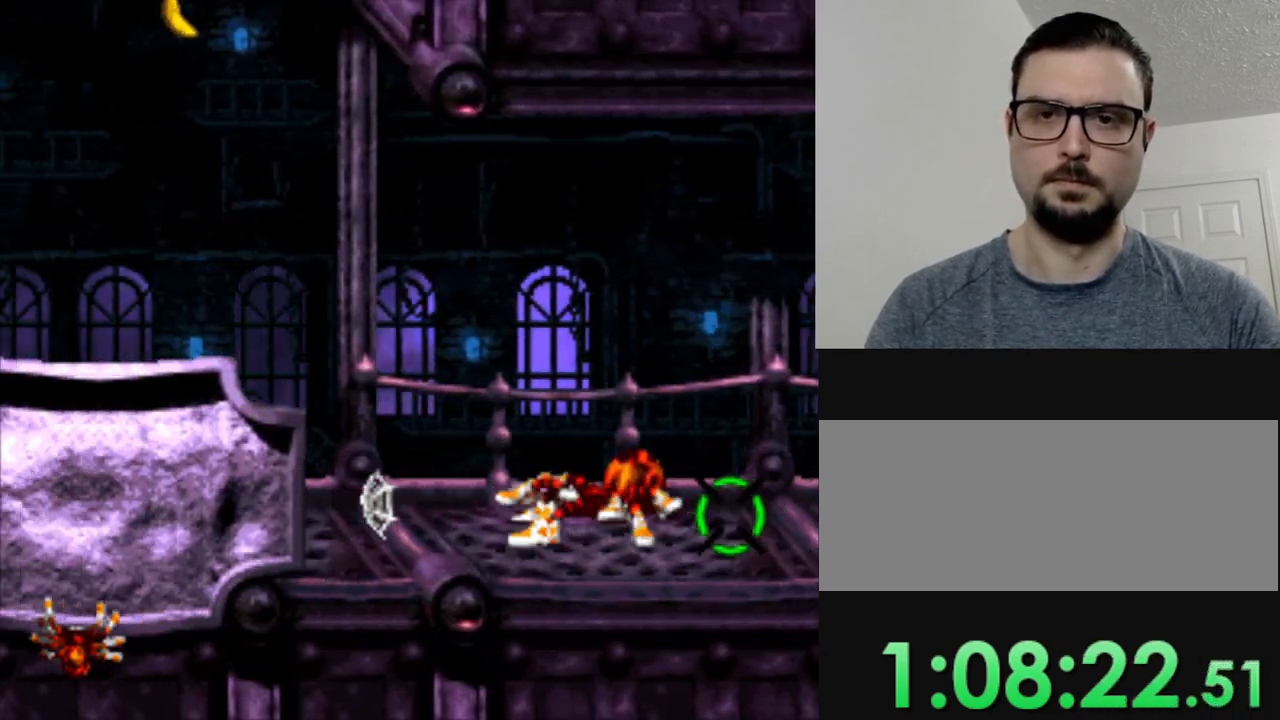
{"buttons": ["DPAD_LEFT"], "events": [[150, "Y", "up"], [217, "DPAD_LEFT", "up"], [267, "B", "down"], [417, "DPAD_LEFT", "down"], [434, "B", "up"]]}
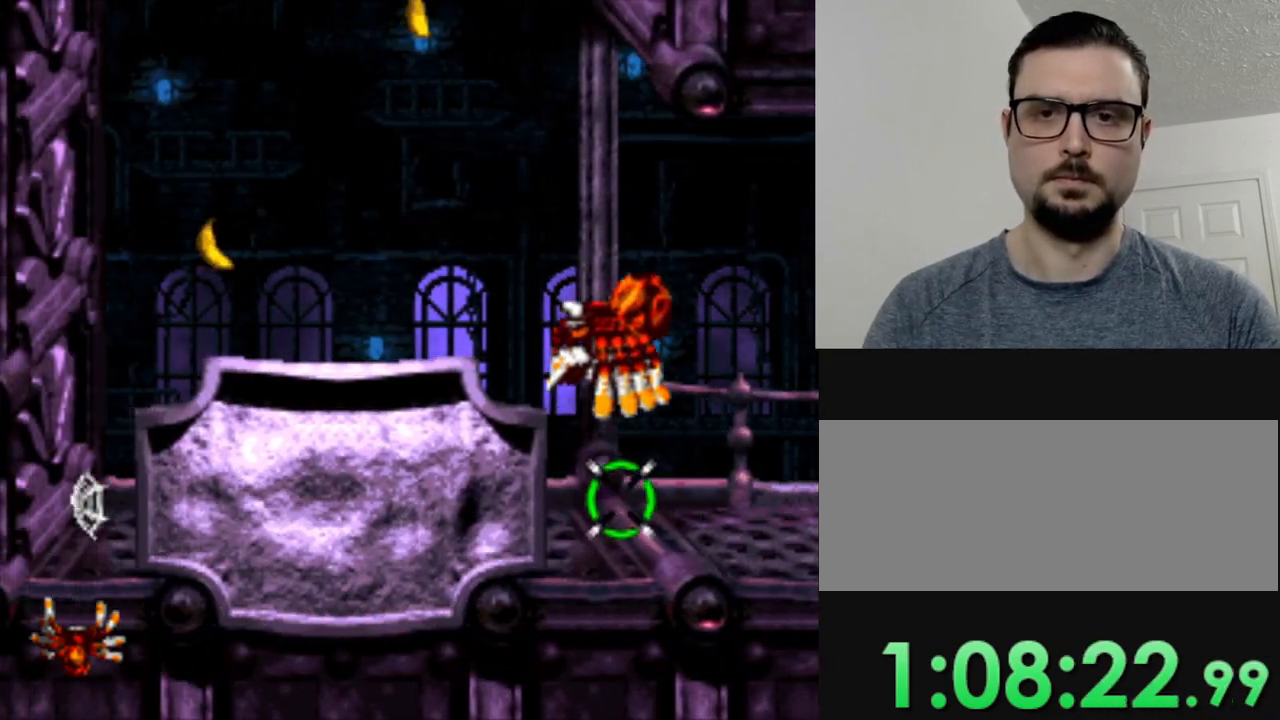
{"buttons": ["DPAD_LEFT"], "events": [[167, "DPAD_LEFT", "up"], [451, "DPAD_LEFT", "down"]]}
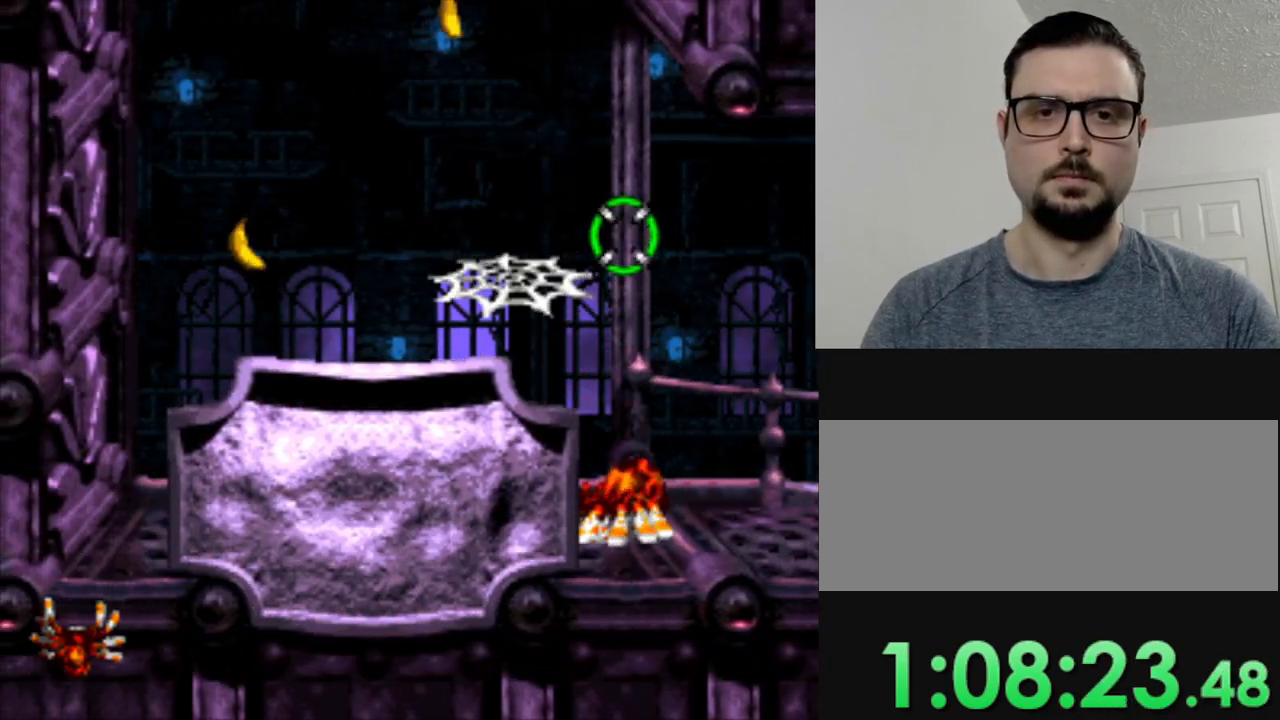
{"buttons": ["DPAD_LEFT"], "events": [[83, "B", "down"], [200, "DPAD_LEFT", "up"], [384, "DPAD_LEFT", "down"], [400, "B", "up"]]}
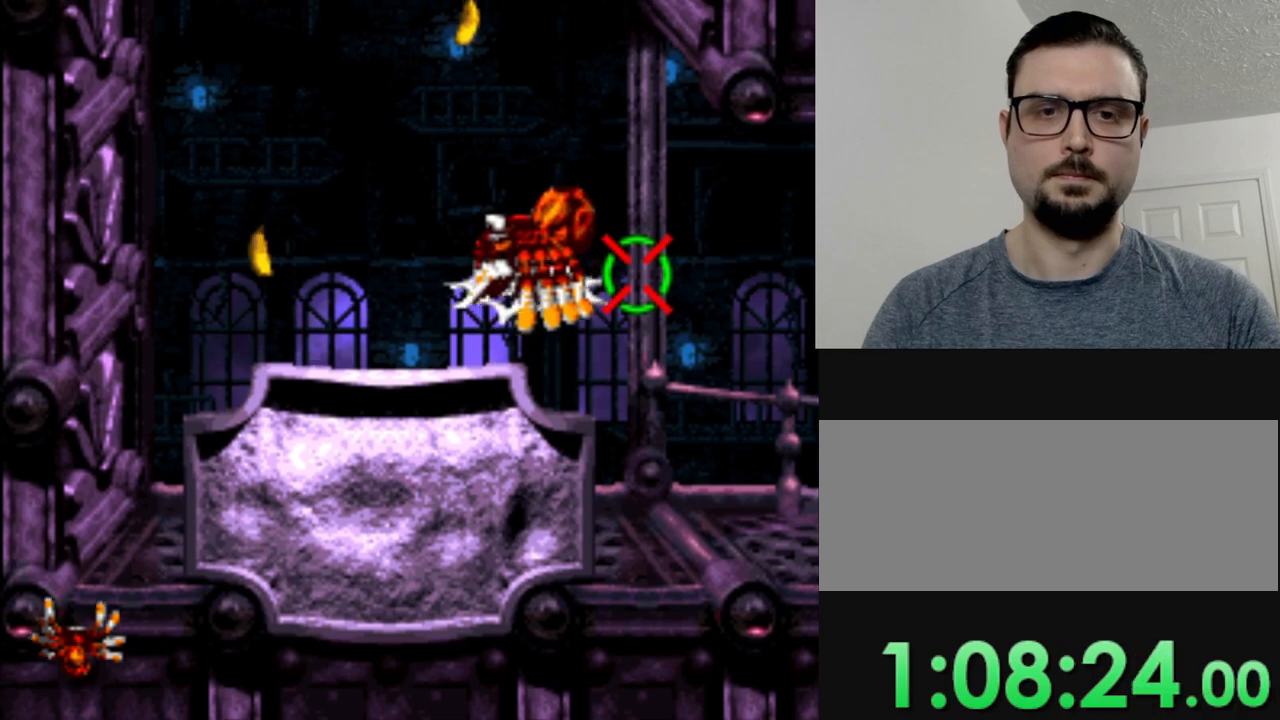
{"buttons": [], "events": [[67, "DPAD_LEFT", "up"], [234, "B", "down"], [367, "B", "up"]]}
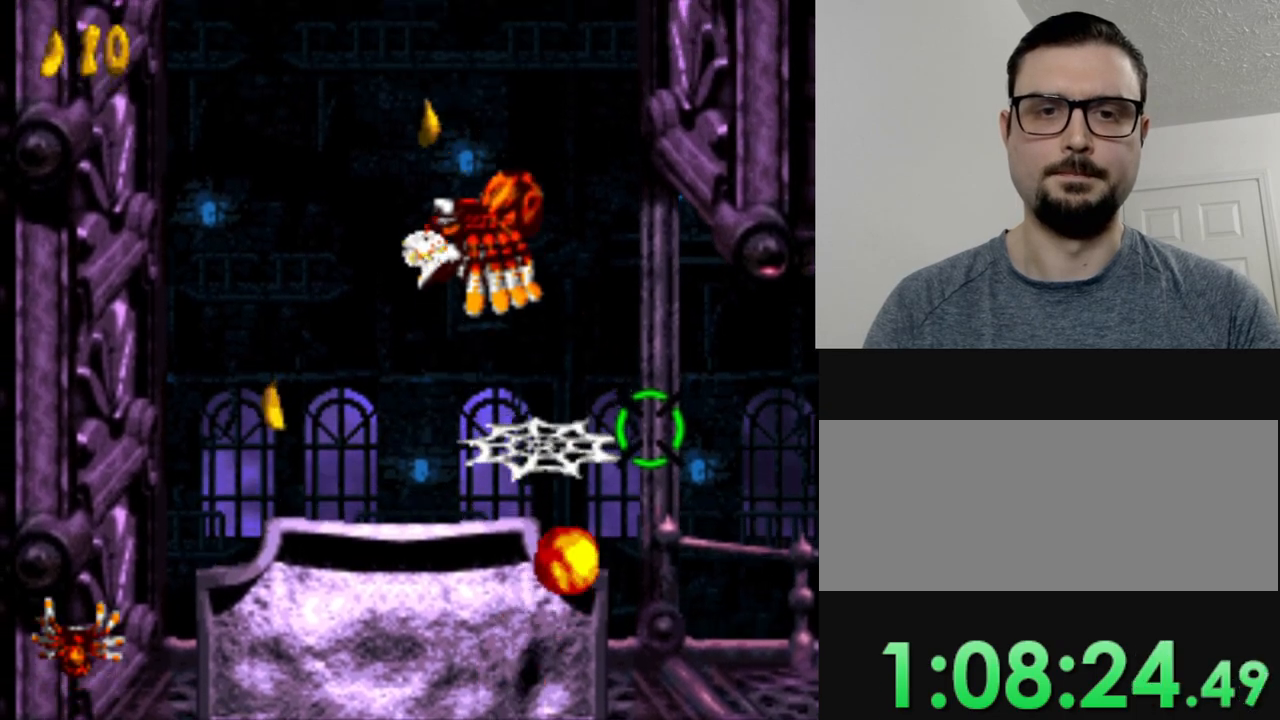
{"buttons": [], "events": []}